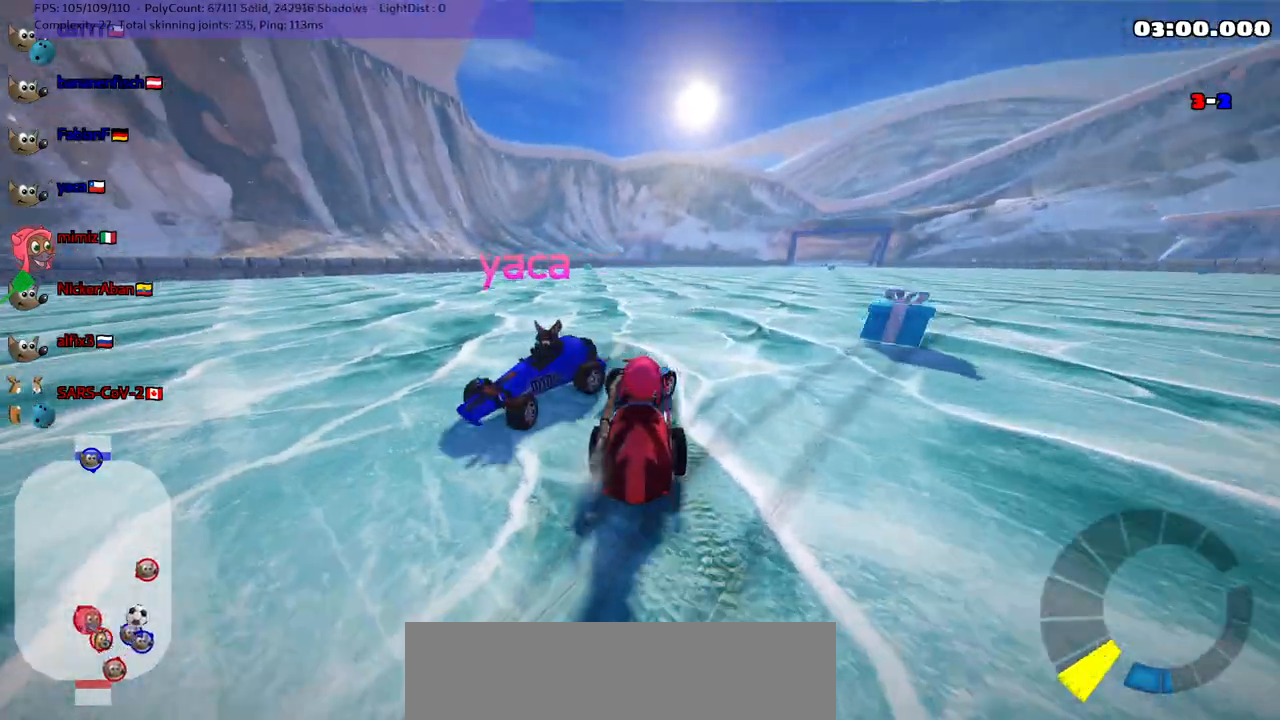
Gameplay with keyboard; each line is a JSON object with the keys held at the frame after it. "events" lists presses ("down") and releases ("up") of ".", "/", "alt_r", "b", "c", "comma", "ctrl_r", "d", "down", "f", "g", "h", "j", "k", "l", "left", "m", "n", "quote", "return", "right", "semicolon", "shift_r", "space", "super", "up" and "v" between this image and that frame as [ms after this image, input, new state], when the widget could be followed in between. No other keys are recorded. Mouse input is not recorded.
{"keys": ["right"], "events": [[300, "up", "up"]]}
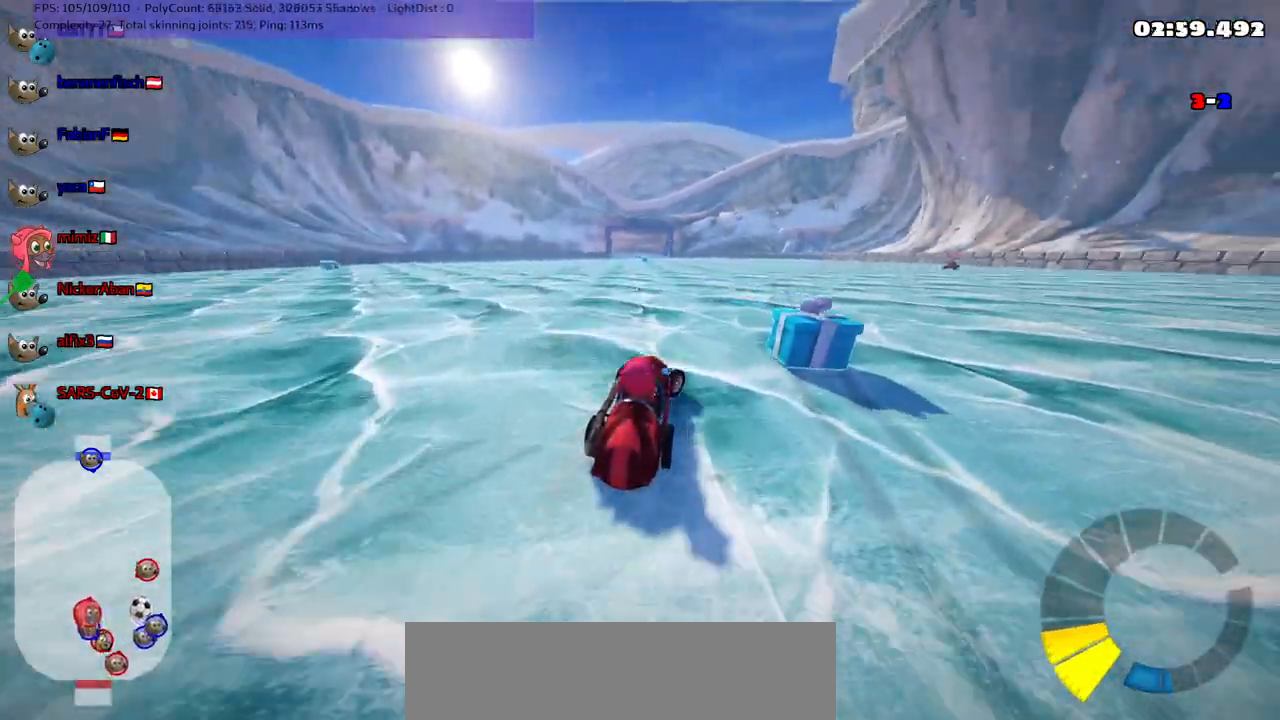
{"keys": ["right"], "events": [[133, "down", "down"], [233, "down", "up"]]}
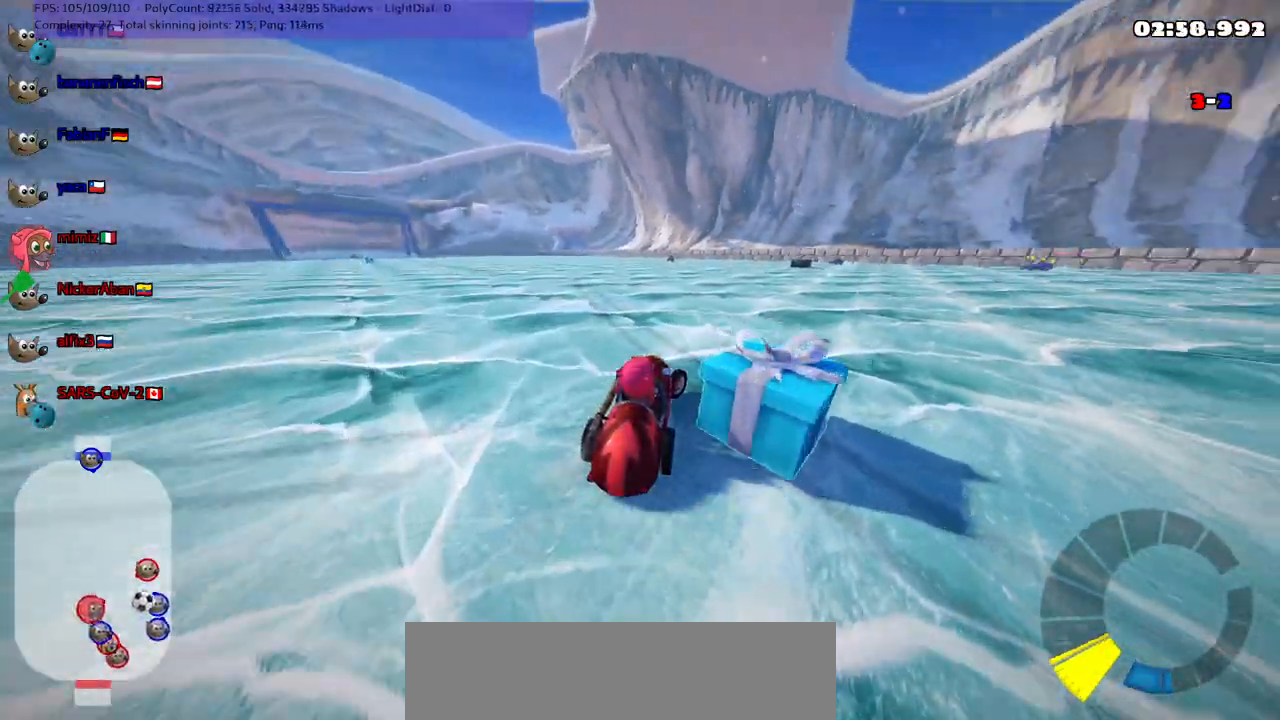
{"keys": ["right", "up"], "events": [[100, "down", "down"], [150, "left", "down"], [150, "right", "up"], [433, "down", "up"], [433, "left", "up"], [483, "right", "down"], [483, "up", "down"]]}
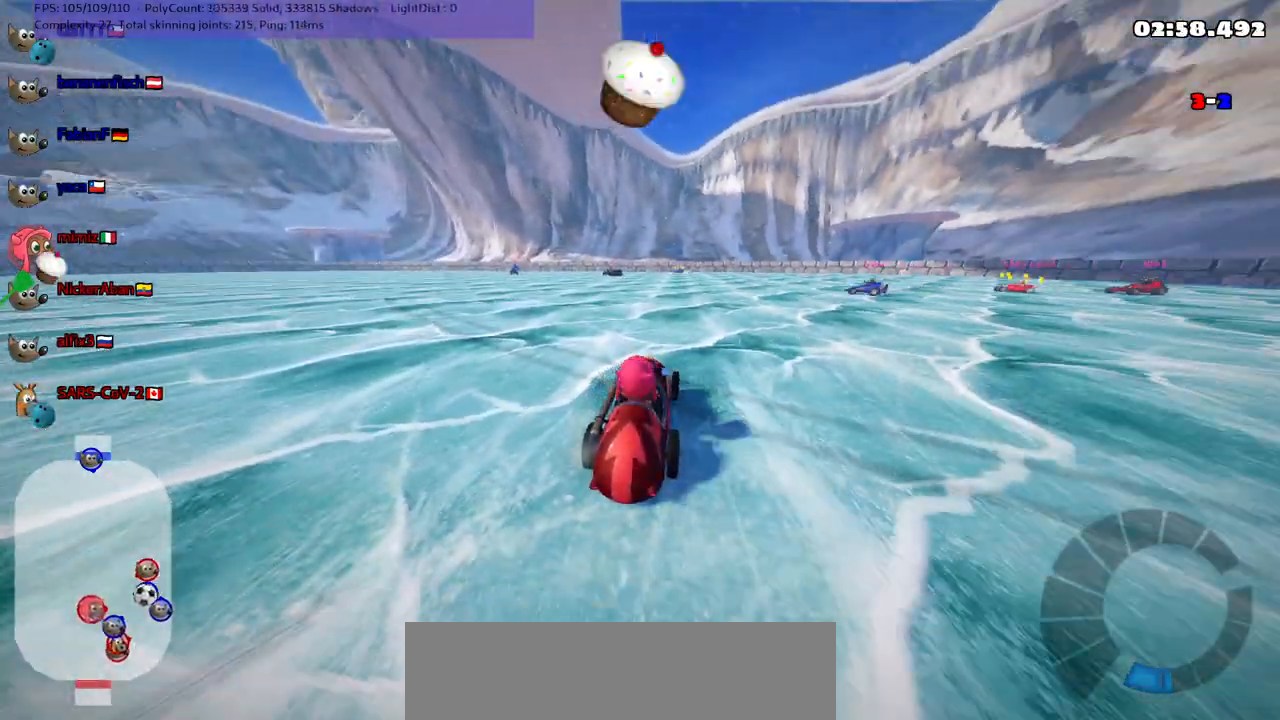
{"keys": ["right", "up"], "events": [[267, "right", "up"], [317, "right", "down"]]}
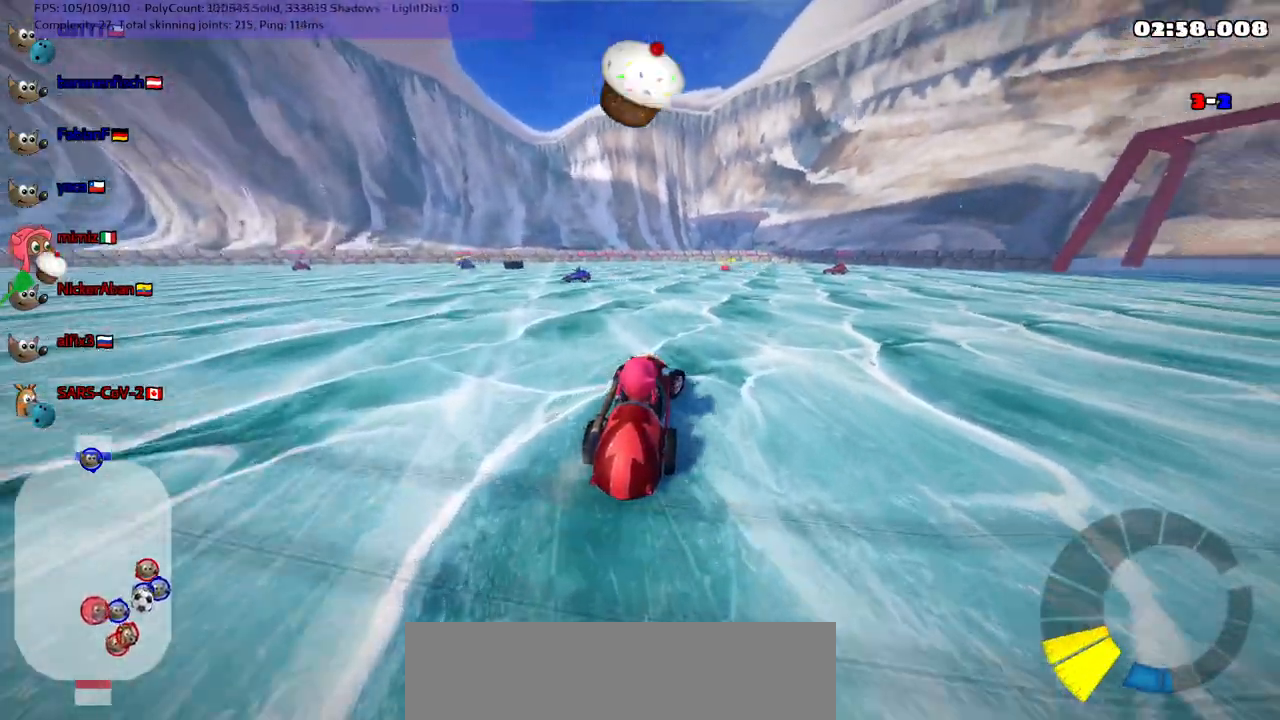
{"keys": ["left", "up"], "events": [[133, "right", "up"], [233, "left", "down"]]}
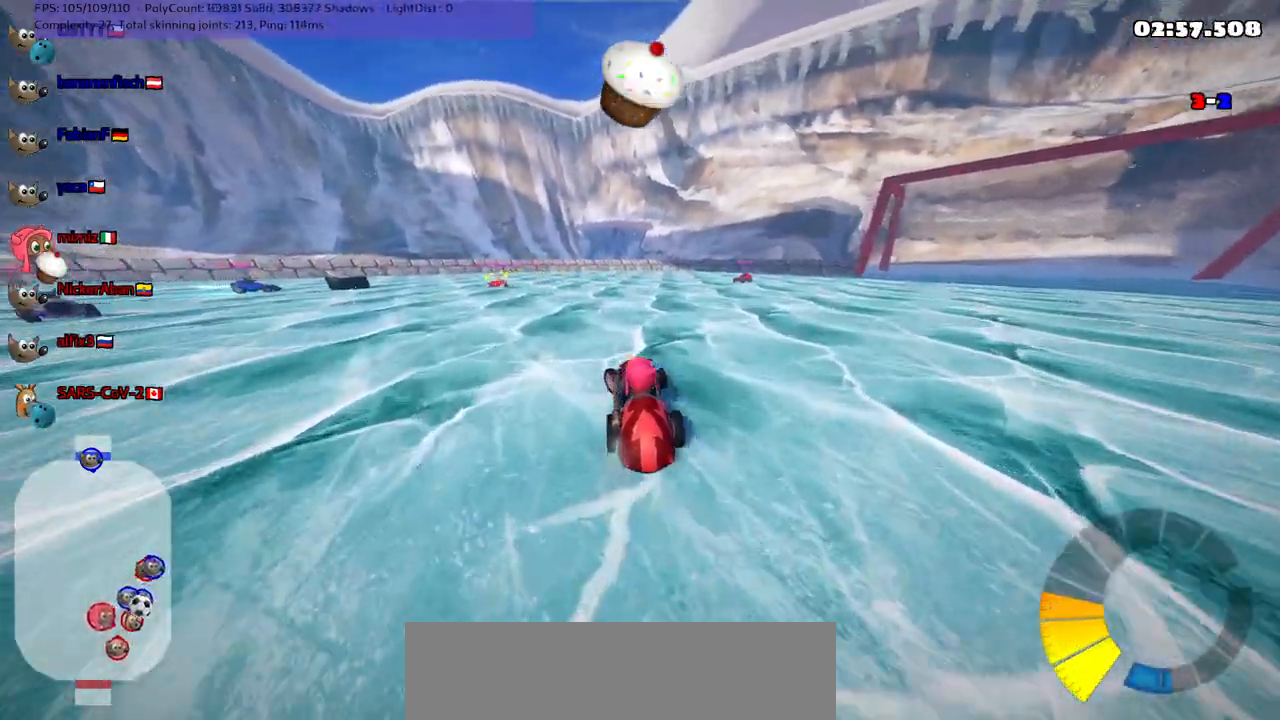
{"keys": ["right", "up"], "events": [[67, "left", "up"], [383, "up", "up"], [483, "right", "down"], [483, "up", "down"]]}
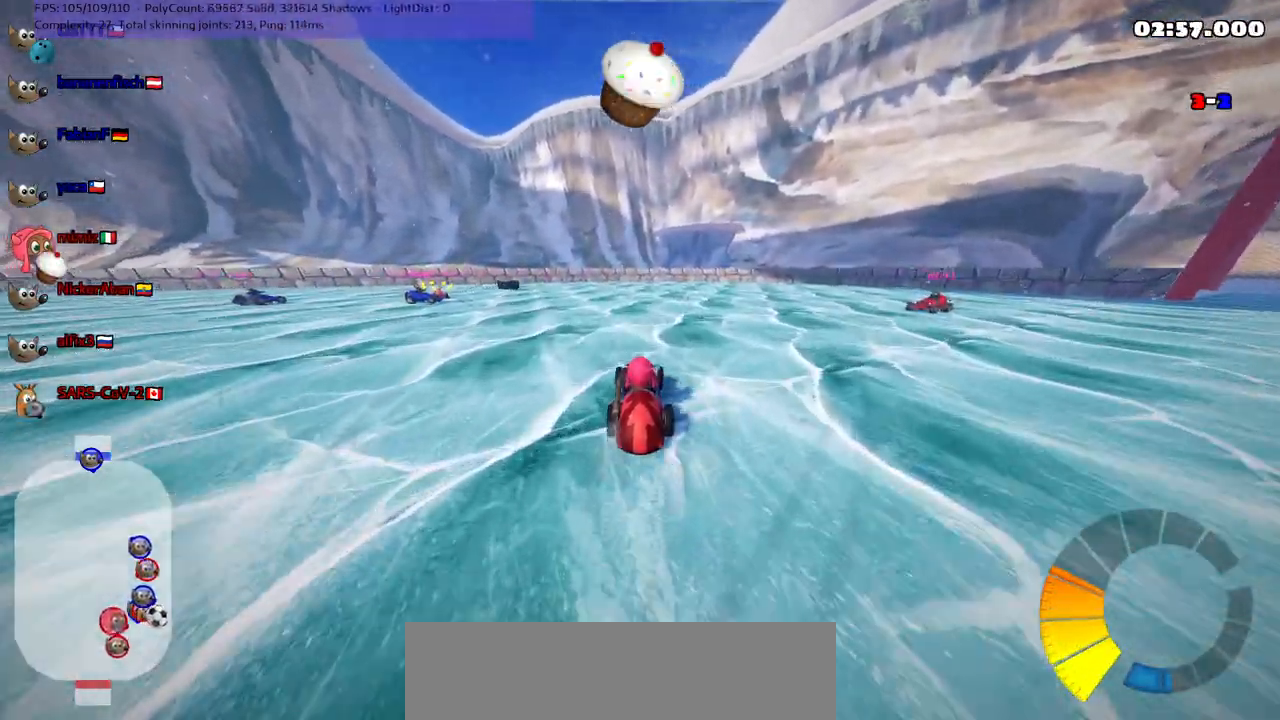
{"keys": ["left", "m"], "events": [[267, "right", "up"], [317, "up", "up"], [400, "left", "down"], [433, "down", "down"], [433, "m", "down"], [500, "down", "up"]]}
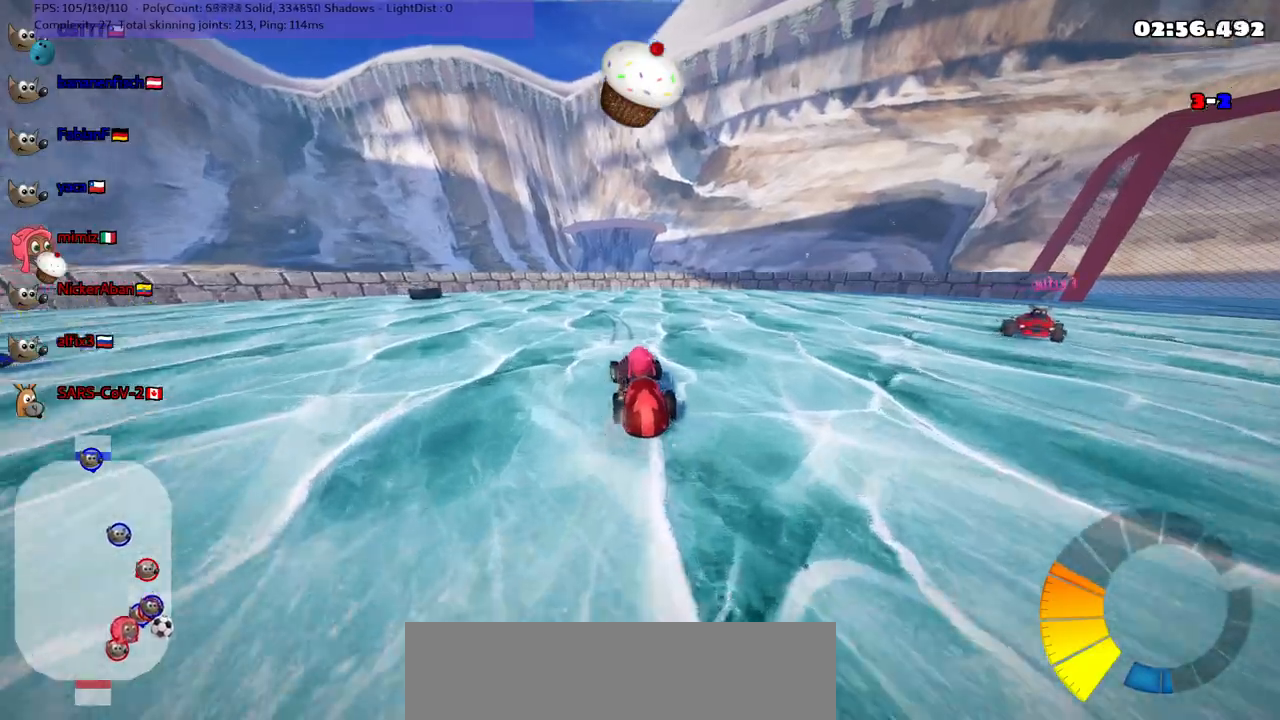
{"keys": [], "events": [[50, "m", "up"], [83, "left", "up"], [283, "right", "down"], [417, "right", "up"]]}
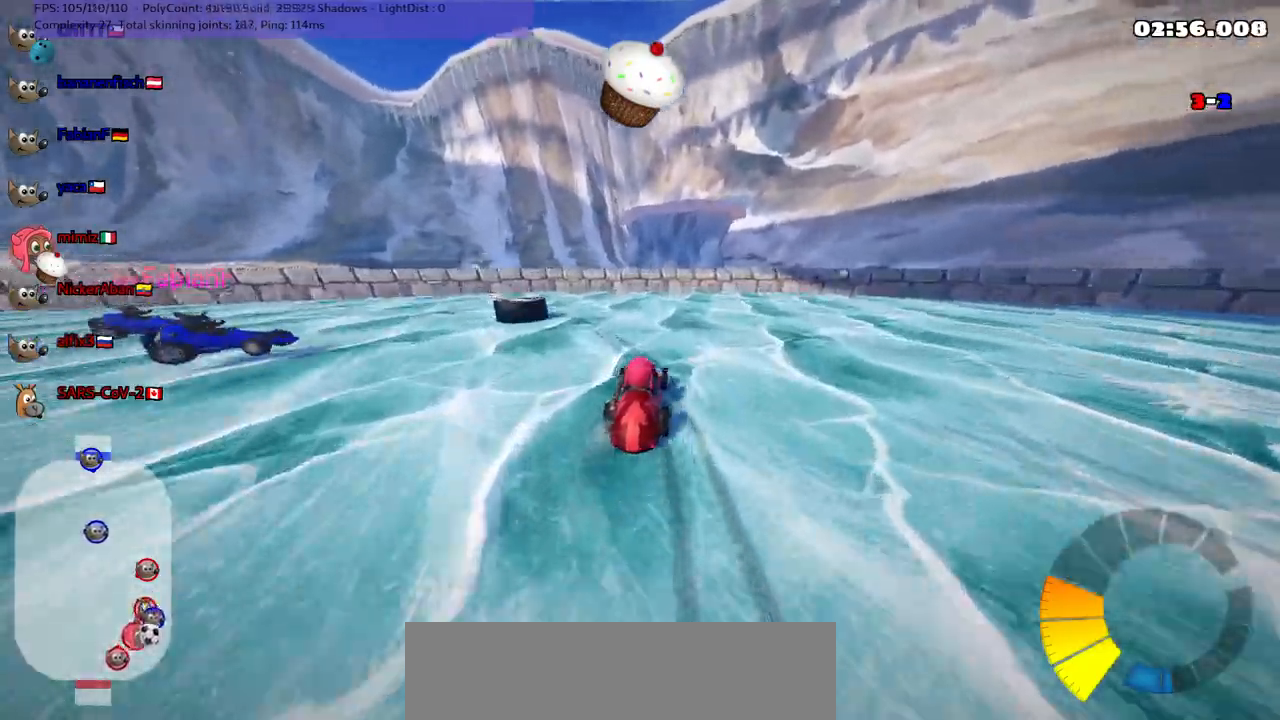
{"keys": ["down", "left"], "events": [[100, "left", "down"], [100, "m", "down"], [300, "down", "down"], [350, "m", "up"]]}
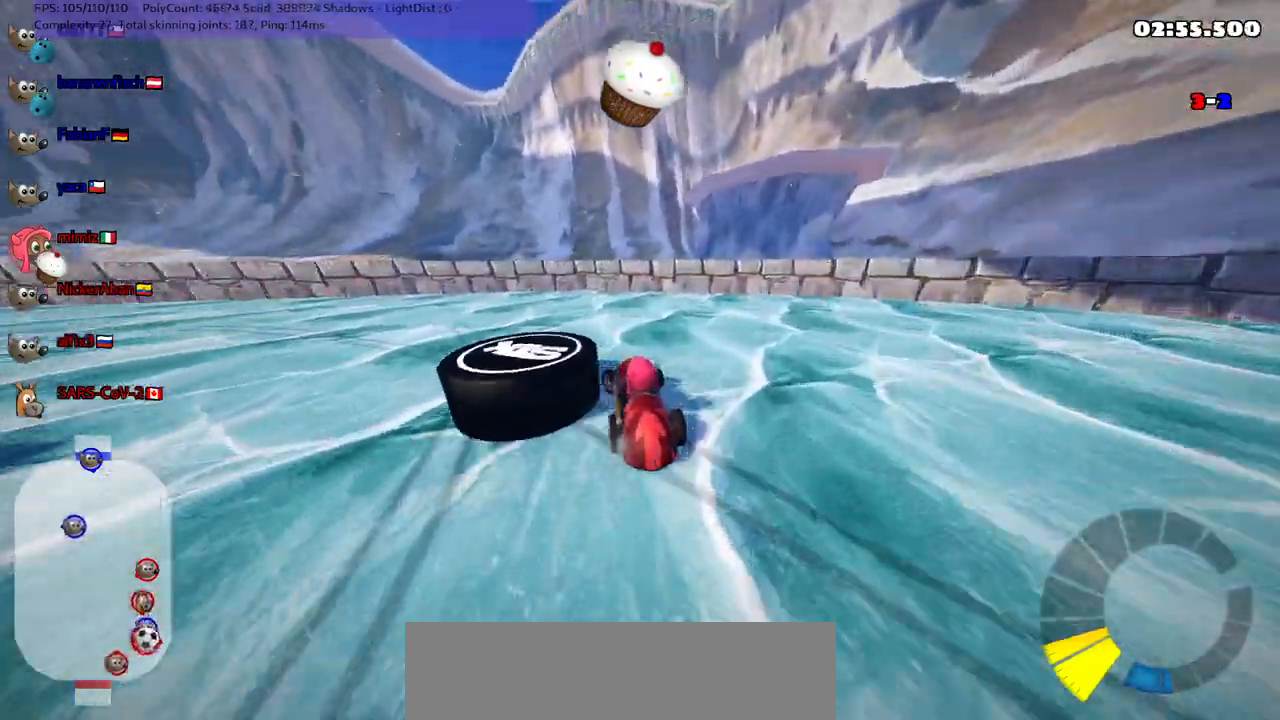
{"keys": ["right", "up"], "events": [[83, "down", "up"], [167, "left", "up"], [217, "up", "down"], [267, "right", "down"]]}
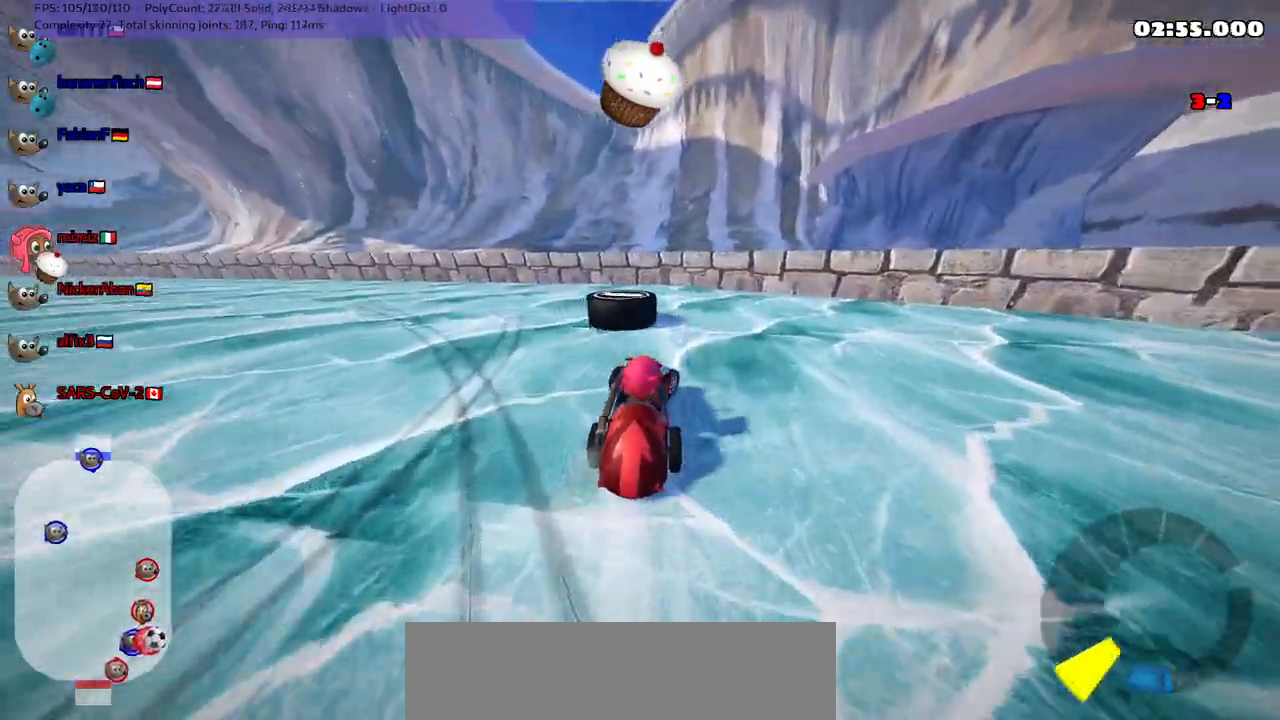
{"keys": ["left", "m", "up"], "events": [[50, "n", "down"], [50, "right", "up"], [133, "n", "up"], [333, "left", "down"], [467, "m", "down"]]}
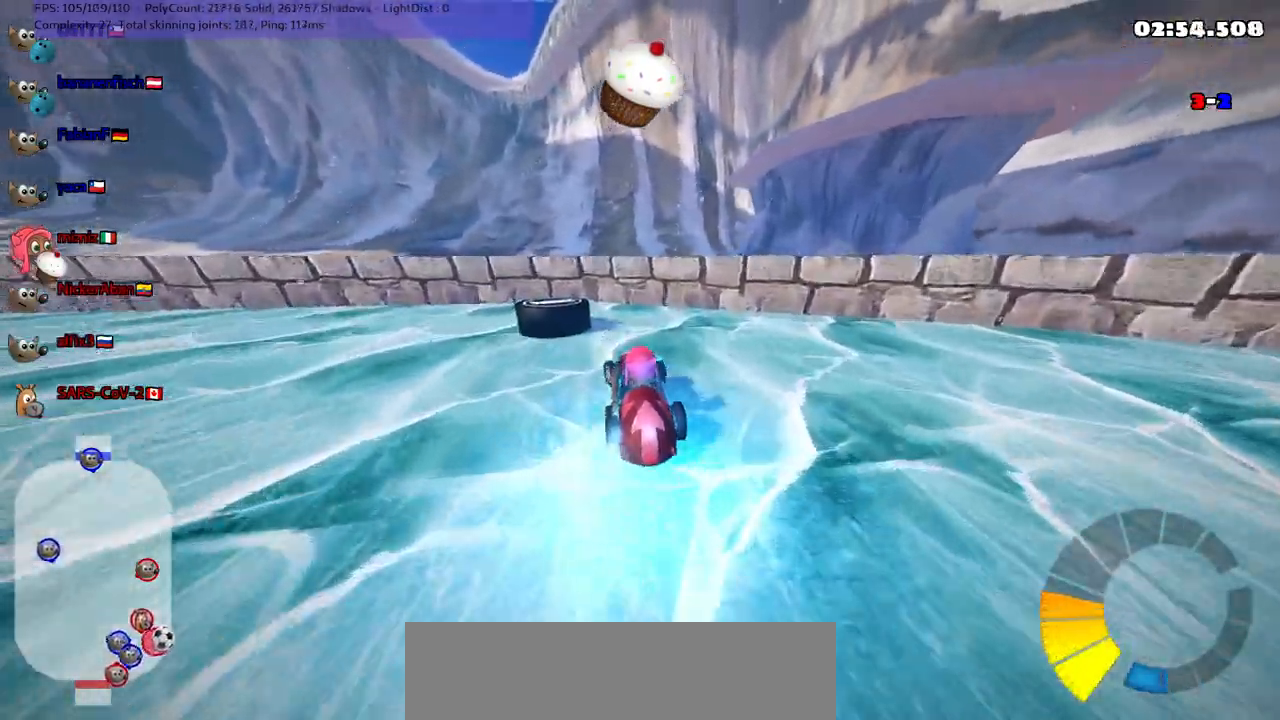
{"keys": ["left", "m", "up"], "events": []}
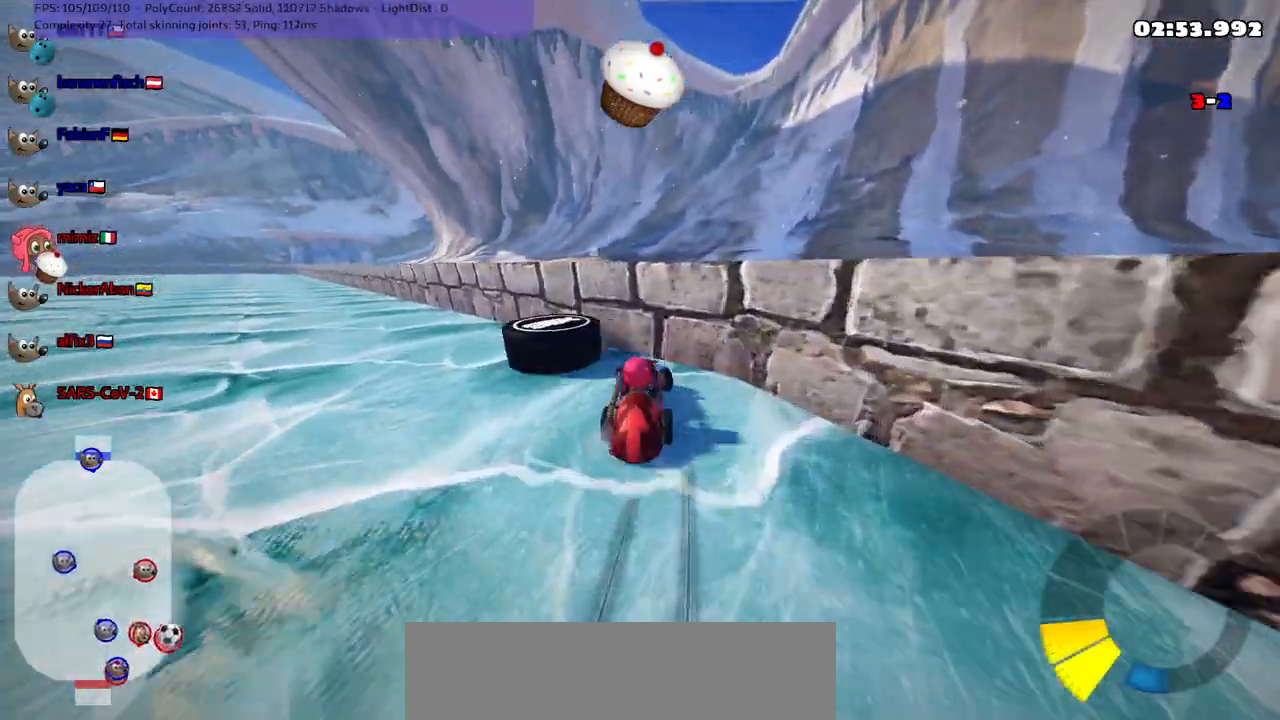
{"keys": ["up"], "events": [[350, "m", "up"], [500, "left", "up"]]}
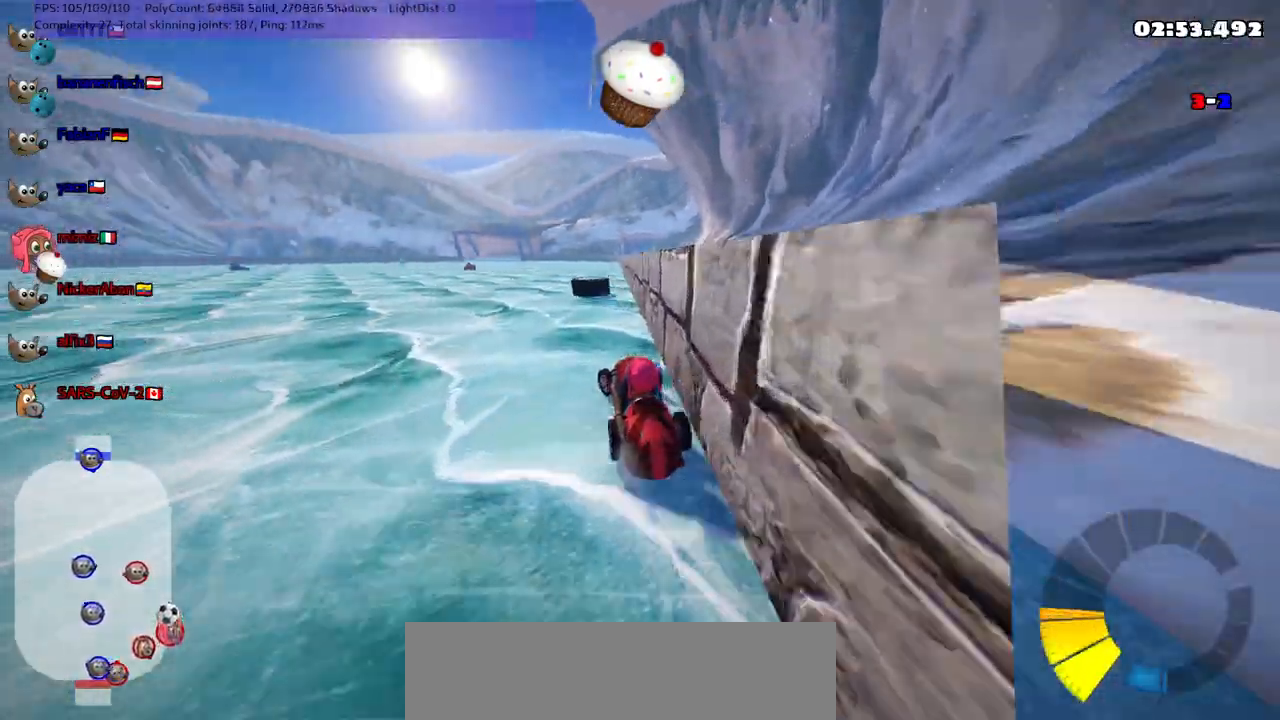
{"keys": ["up"], "events": [[83, "n", "down"], [283, "n", "up"]]}
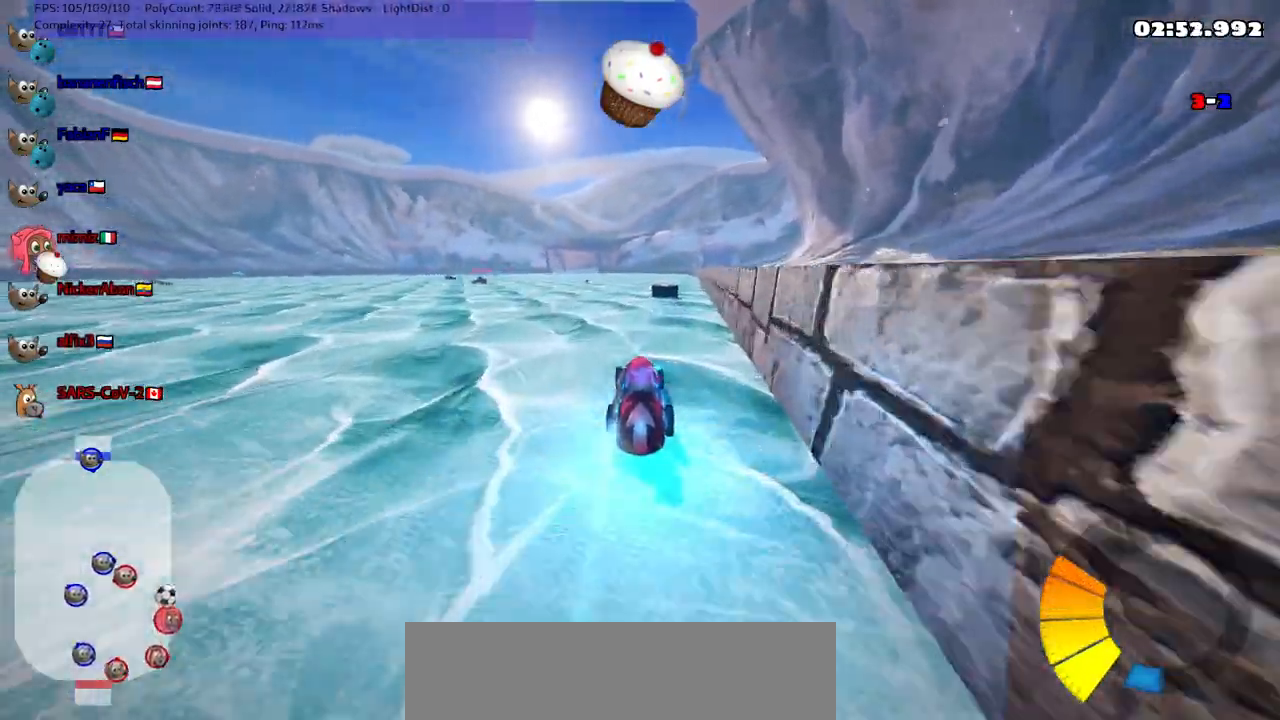
{"keys": ["up"], "events": [[250, "left", "down"], [483, "left", "up"]]}
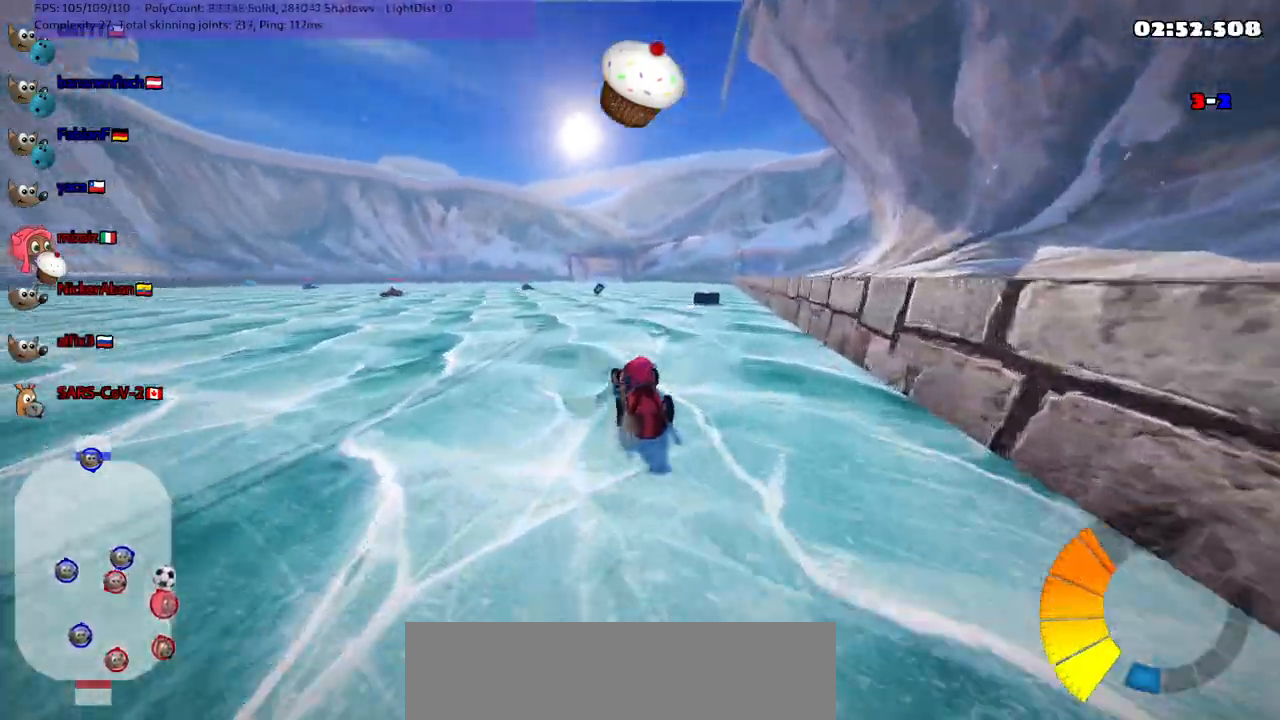
{"keys": ["up"], "events": [[267, "left", "down"], [350, "left", "up"]]}